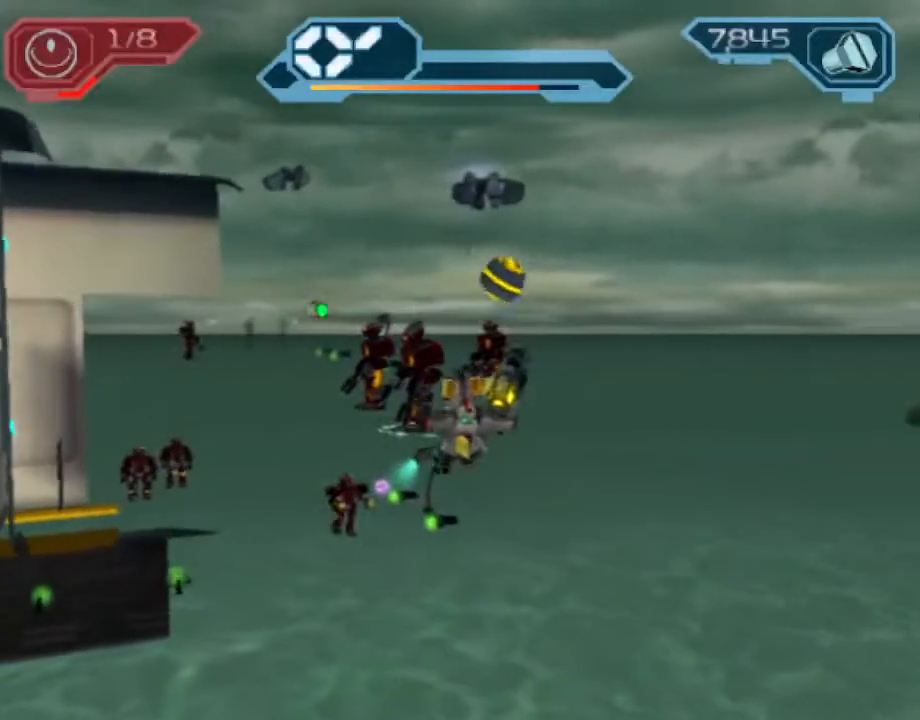
Gameplay with a controller (PlayStation layout); each line is a JSON object with the inputs held at the frame after it. "events" lists button and stick changes between this image and that frame as [ms after this image, input, new state], when the widget could be followed in between. Not read: L3 R3.
{"buttons": ["CROSS"], "left_stick": "center", "right_stick": "center", "events": [[17, "SQUARE", "down"], [83, "SQUARE", "up"], [100, "CIRCLE", "down"], [117, "CIRCLE", "up"], [483, "CROSS", "down"]]}
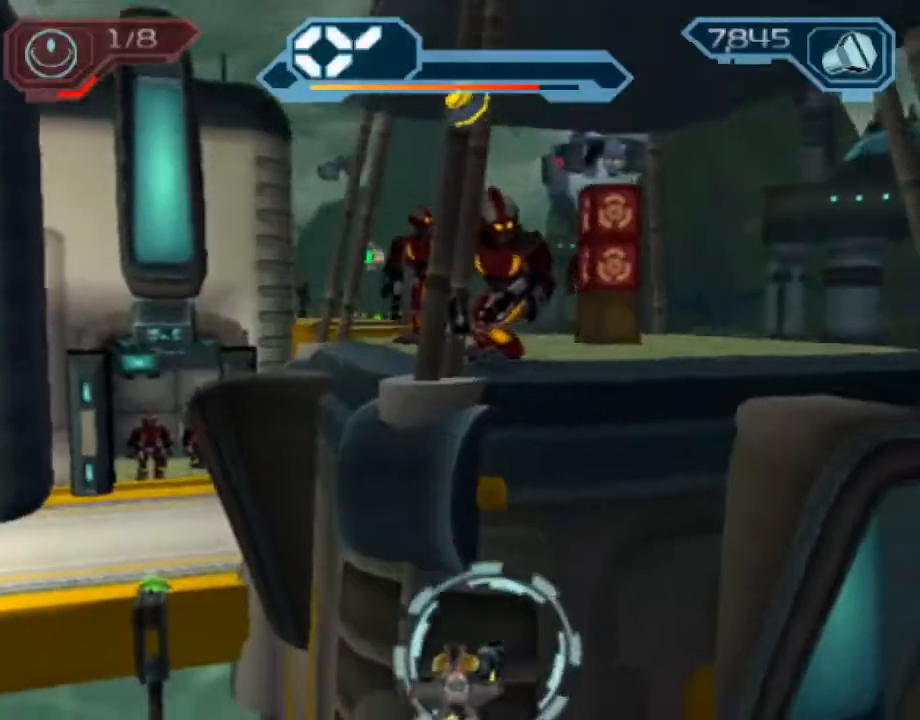
{"buttons": ["CROSS"], "left_stick": "up-left", "right_stick": "center", "events": [[133, "left_stick", "up"], [383, "CROSS", "up"], [450, "CROSS", "down"], [450, "left_stick", "up-left"]]}
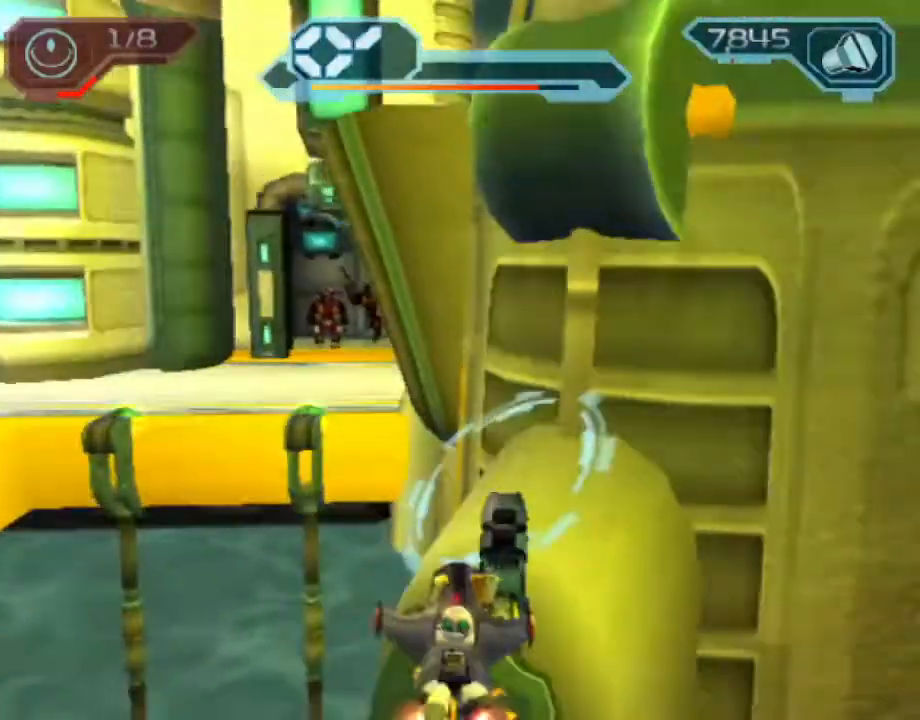
{"buttons": ["CROSS"], "left_stick": "center", "right_stick": "center", "events": [[117, "CROSS", "up"], [200, "CROSS", "down"], [283, "left_stick", "up"], [417, "left_stick", "center"]]}
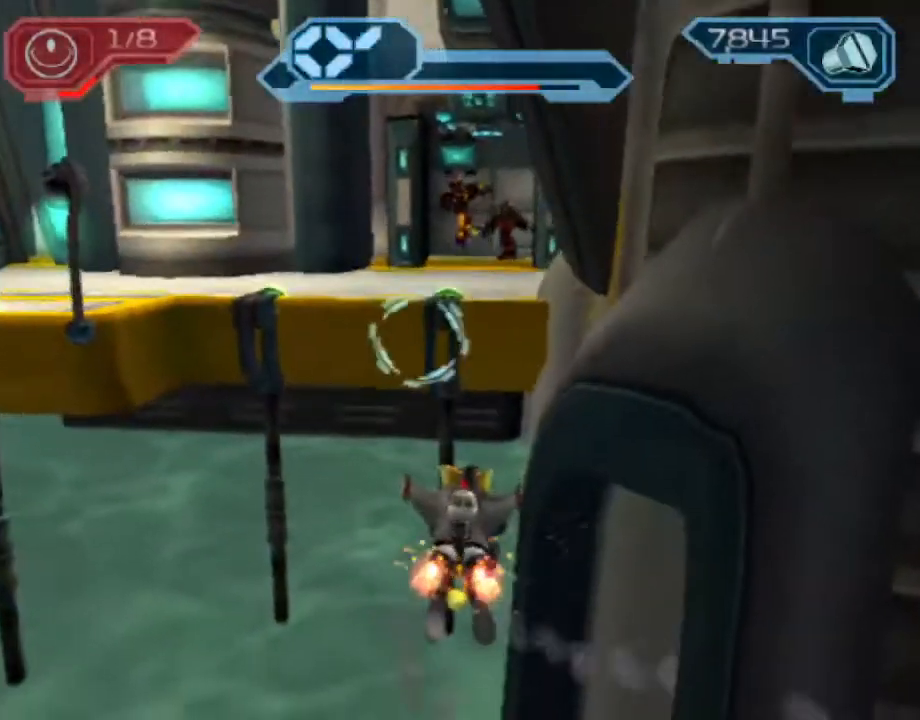
{"buttons": ["CROSS", "L1", "L2"], "left_stick": "center", "right_stick": "center", "events": [[17, "CROSS", "up"], [417, "CROSS", "down"], [433, "L1", "down"], [433, "L2", "down"]]}
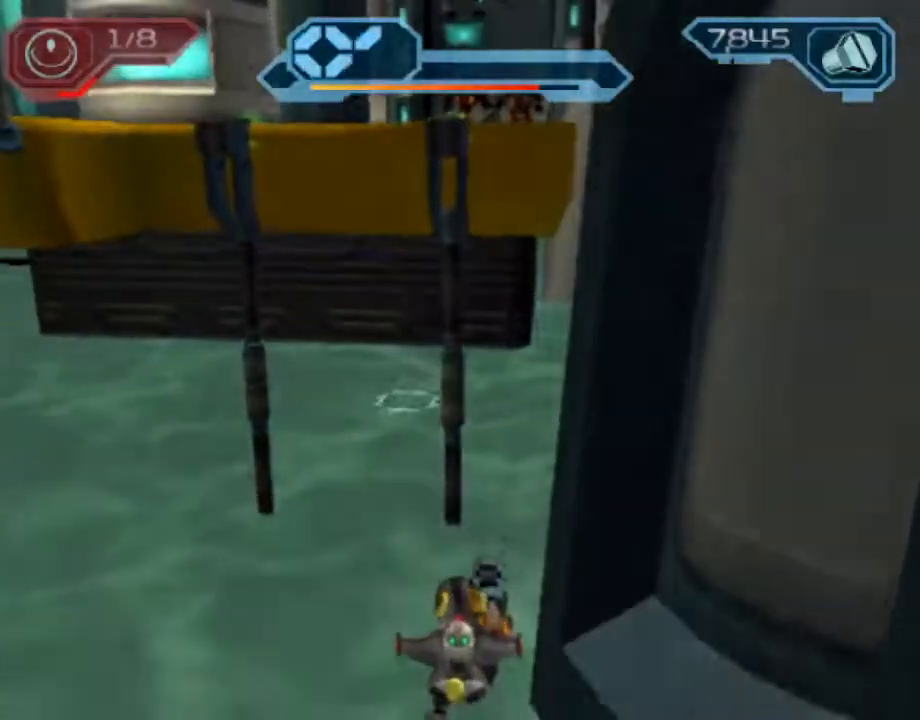
{"buttons": [], "left_stick": "center", "right_stick": "center", "events": [[17, "L2", "up"], [33, "CROSS", "up"], [33, "L1", "up"]]}
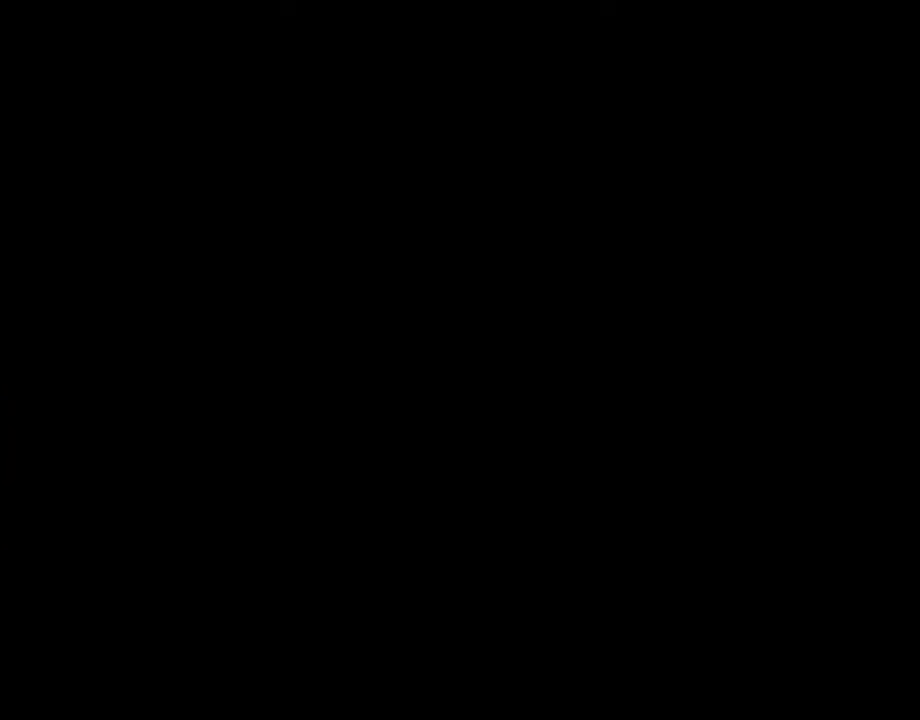
{"buttons": [], "left_stick": "up-left", "right_stick": "center", "events": [[367, "left_stick", "up"], [467, "left_stick", "up-left"]]}
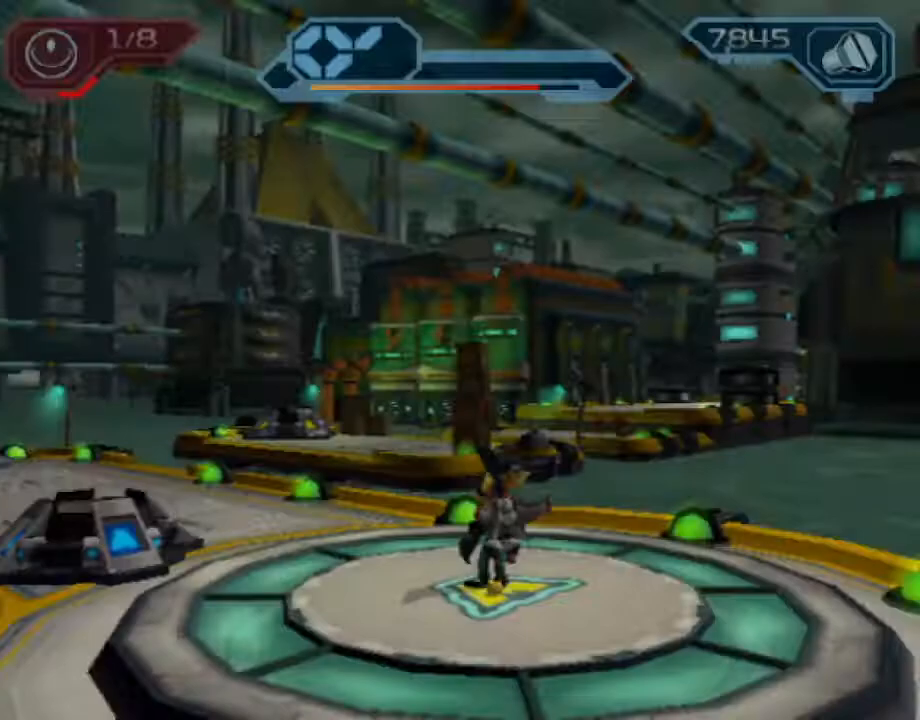
{"buttons": [], "left_stick": "up-left", "right_stick": "center", "events": [[50, "right_stick", "left"], [267, "right_stick", "center"], [350, "CROSS", "down"], [433, "CROSS", "up"]]}
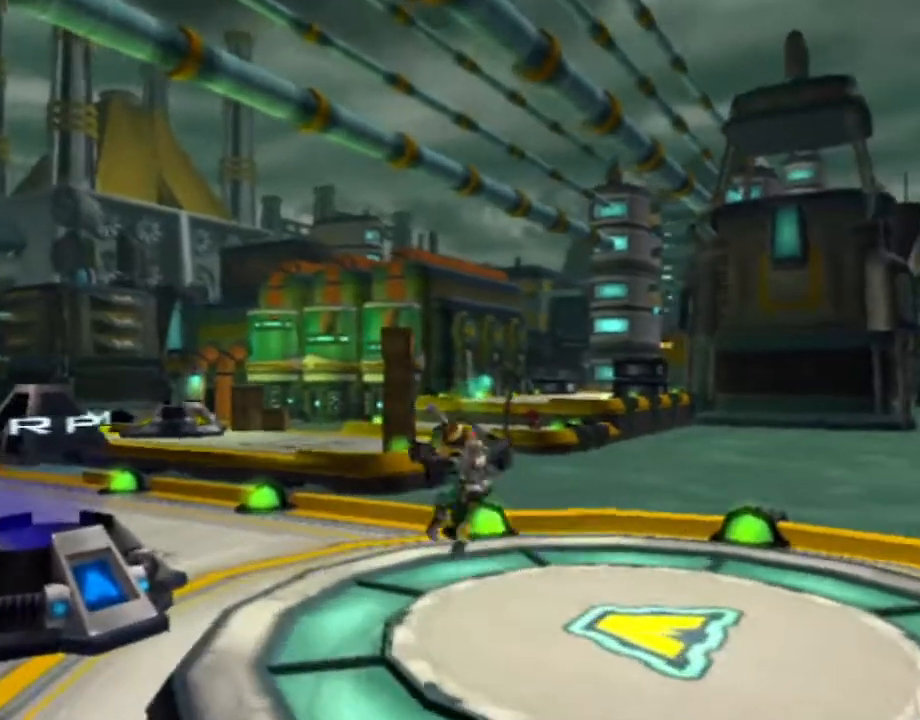
{"buttons": [], "left_stick": "up", "right_stick": "center", "events": [[167, "right_stick", "left"], [250, "left_stick", "up"], [283, "right_stick", "center"]]}
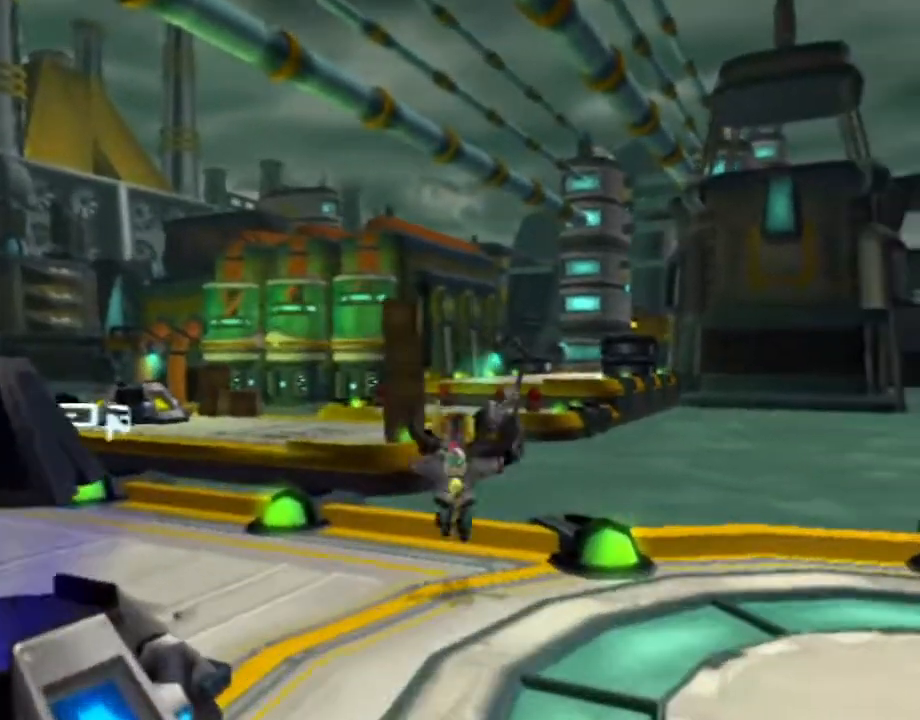
{"buttons": ["CROSS", "R1"], "left_stick": "up-left", "right_stick": "center", "events": [[83, "CROSS", "down"], [100, "R1", "down"], [200, "left_stick", "up-left"]]}
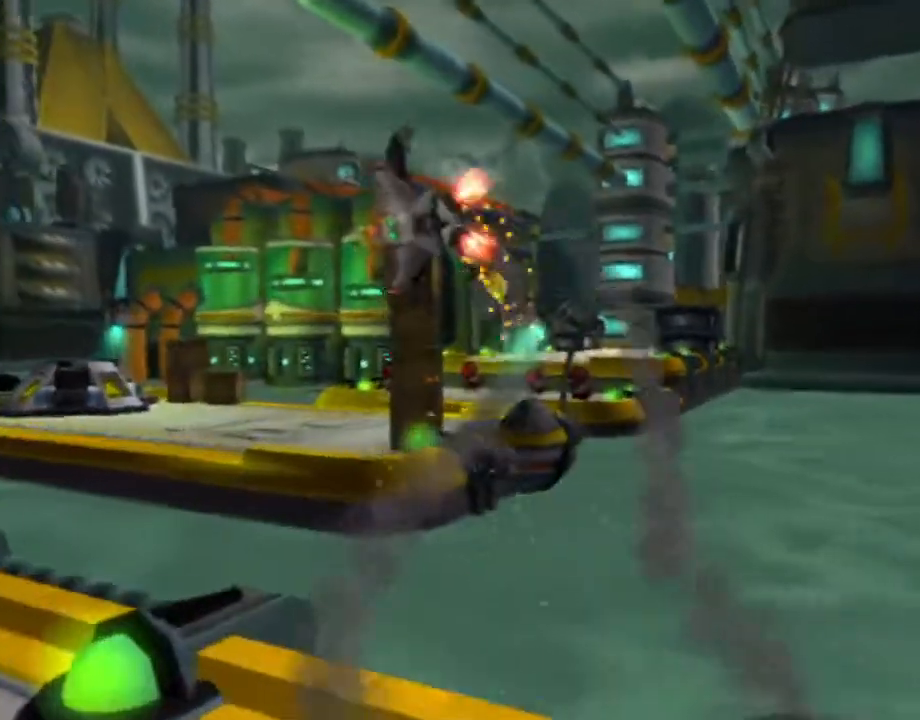
{"buttons": [], "left_stick": "up-left", "right_stick": "center", "events": [[33, "R1", "up"], [50, "CROSS", "up"], [150, "CIRCLE", "down"], [250, "CIRCLE", "up"]]}
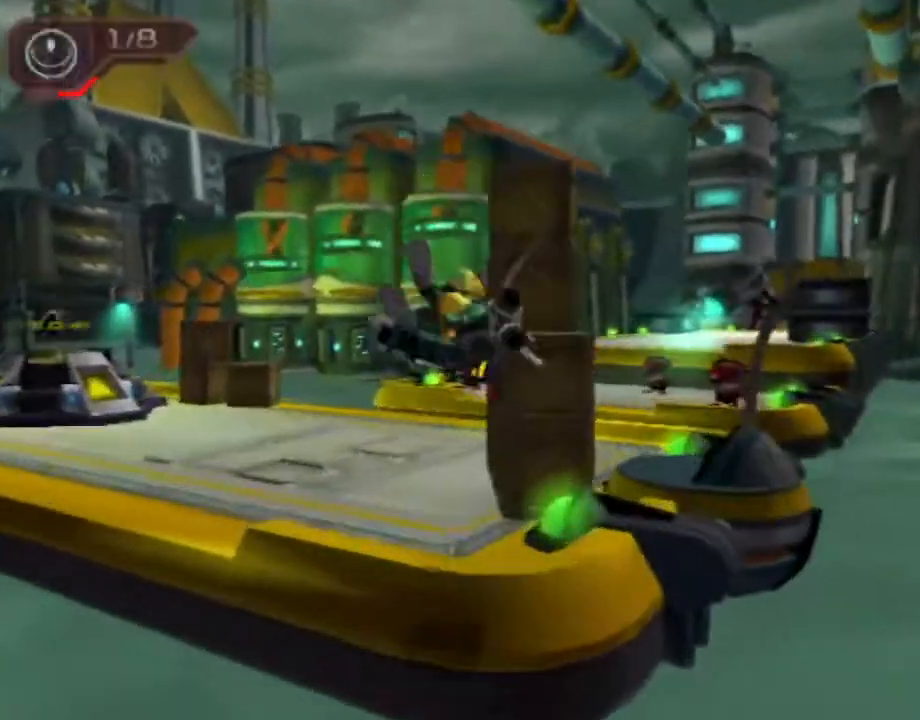
{"buttons": [], "left_stick": "up", "right_stick": "center", "events": [[133, "right_stick", "left"], [367, "right_stick", "center"], [433, "left_stick", "up"]]}
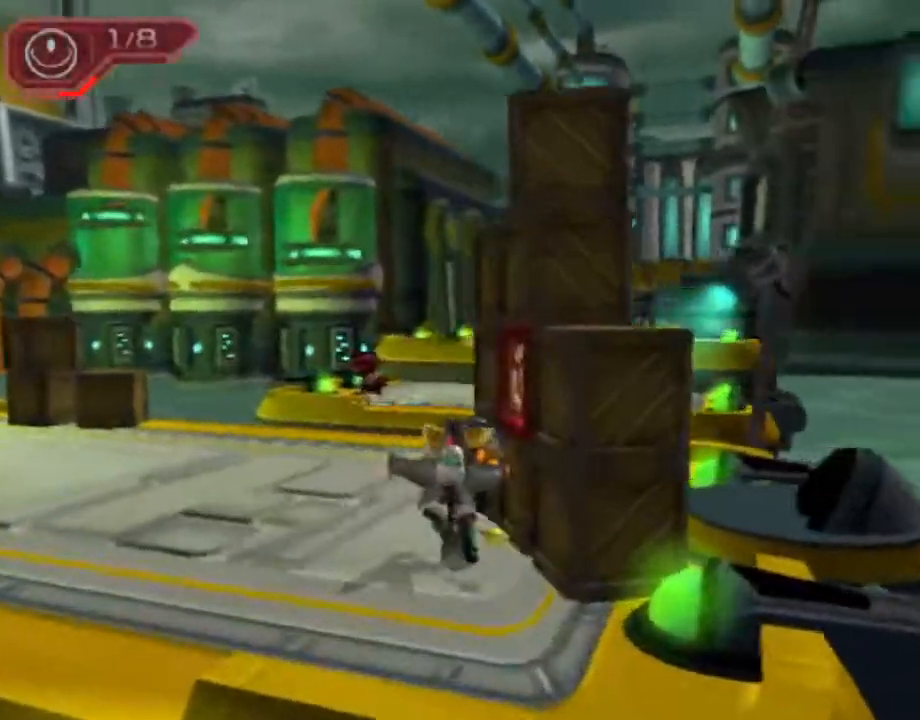
{"buttons": ["CROSS", "R1"], "left_stick": "up-right", "right_stick": "center", "events": [[33, "CROSS", "down"], [67, "R1", "down"], [167, "left_stick", "up-right"]]}
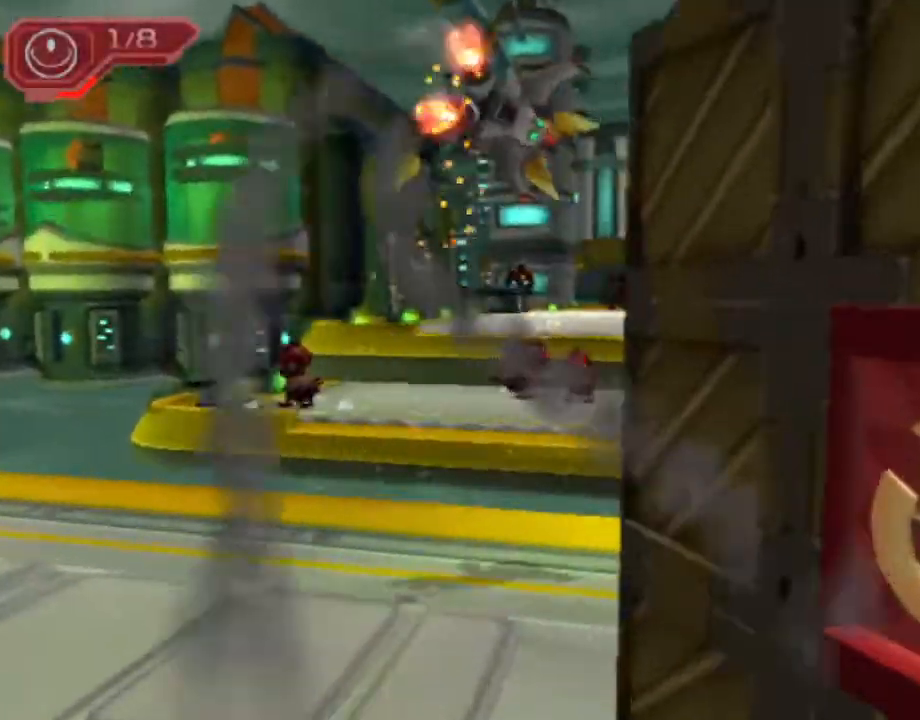
{"buttons": [], "left_stick": "up-right", "right_stick": "center", "events": [[33, "CROSS", "up"], [33, "R1", "up"]]}
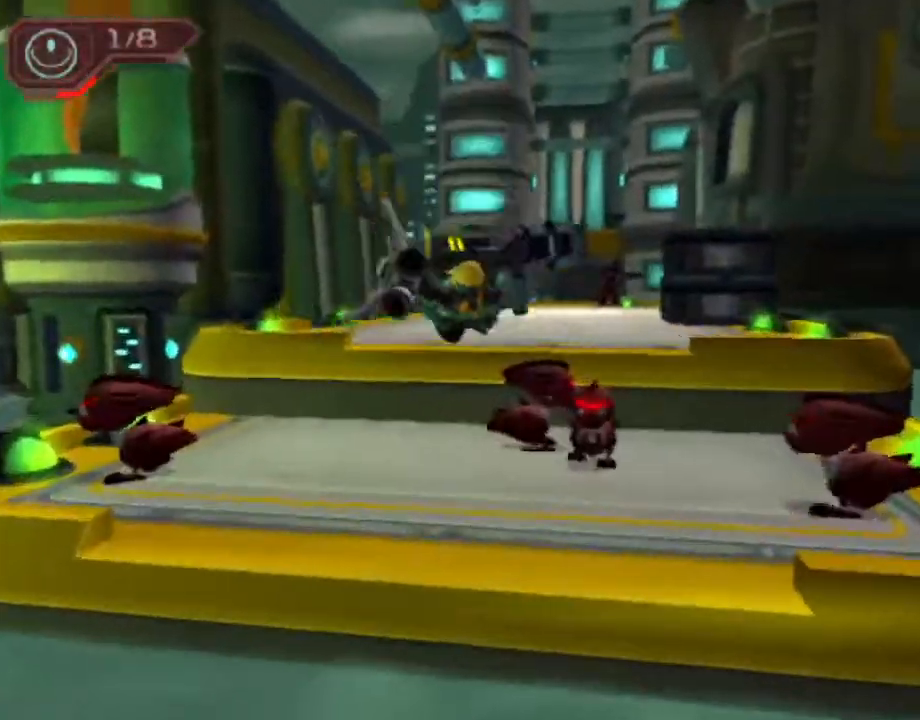
{"buttons": ["CROSS", "R1"], "left_stick": "up-right", "right_stick": "center", "events": [[33, "right_stick", "left"], [167, "right_stick", "center"], [400, "CROSS", "down"], [433, "R1", "down"]]}
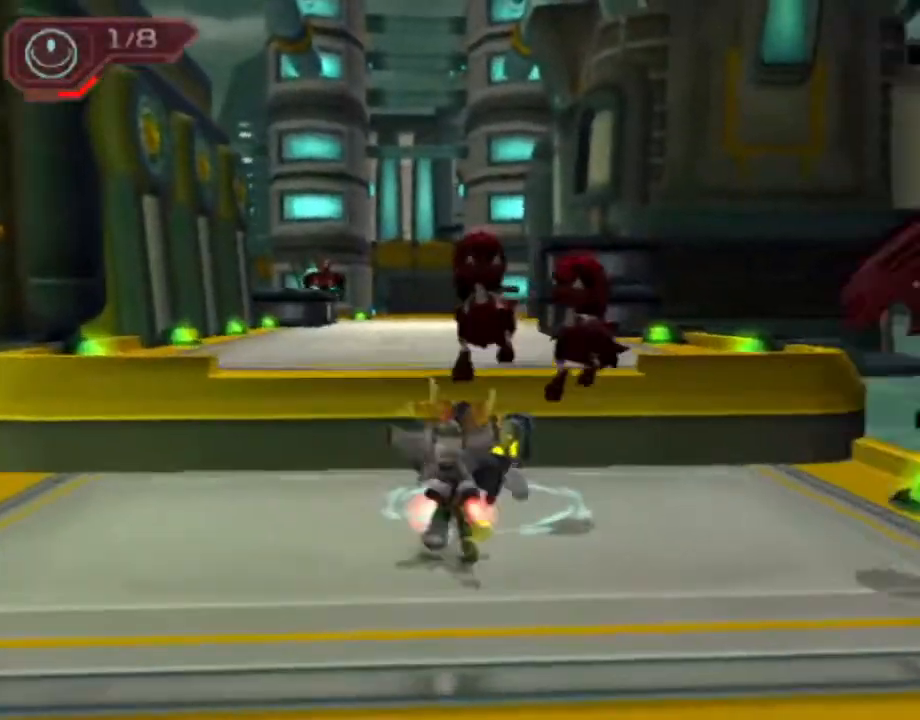
{"buttons": [], "left_stick": "up", "right_stick": "center", "events": [[233, "left_stick", "up"], [383, "R1", "up"], [400, "CROSS", "up"]]}
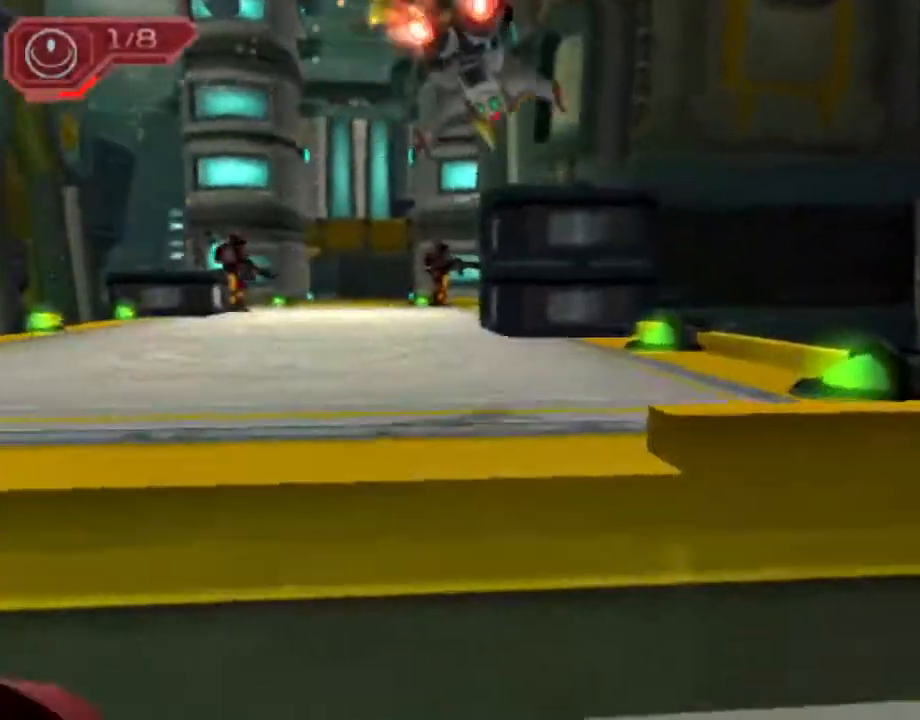
{"buttons": ["CROSS", "R1"], "left_stick": "up-left", "right_stick": "center", "events": [[267, "CROSS", "down"], [267, "R1", "down"], [367, "left_stick", "left"], [433, "left_stick", "up-left"]]}
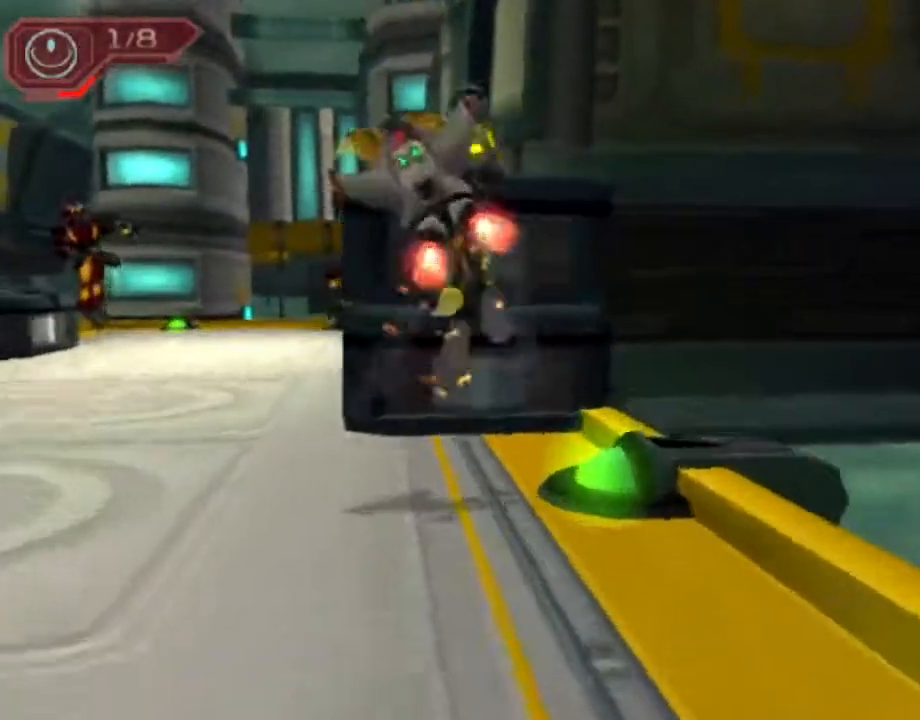
{"buttons": ["R2"], "left_stick": "up-left", "right_stick": "center", "events": [[83, "R1", "up"], [117, "CROSS", "up"], [117, "left_stick", "center"], [300, "left_stick", "up-left"], [433, "R2", "down"]]}
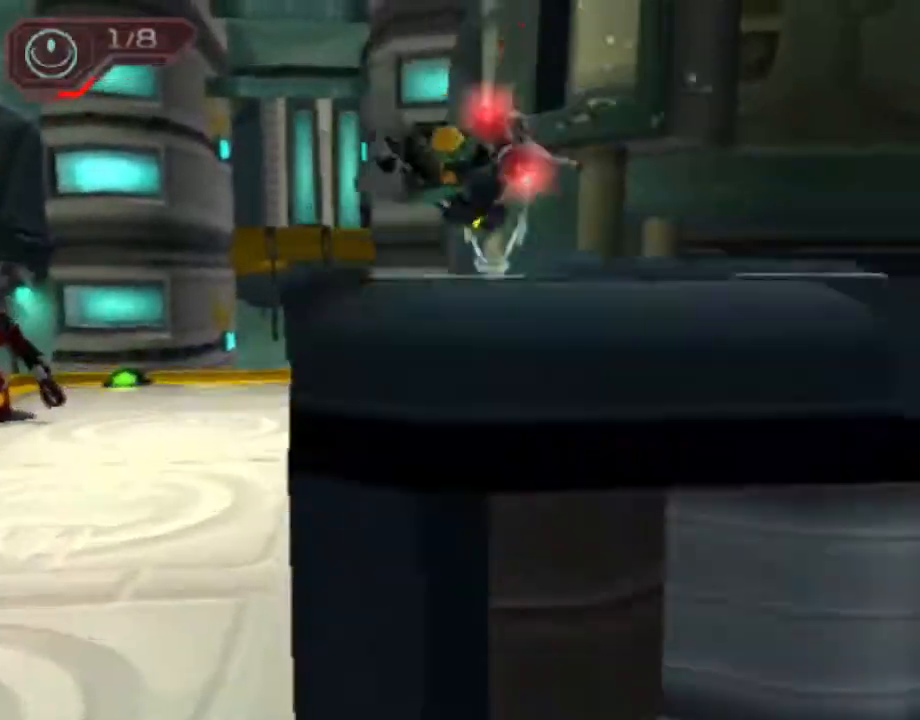
{"buttons": ["R2"], "left_stick": "up-left", "right_stick": "center", "events": [[50, "right_stick", "right"], [200, "right_stick", "center"], [450, "CIRCLE", "down"], [483, "CIRCLE", "up"]]}
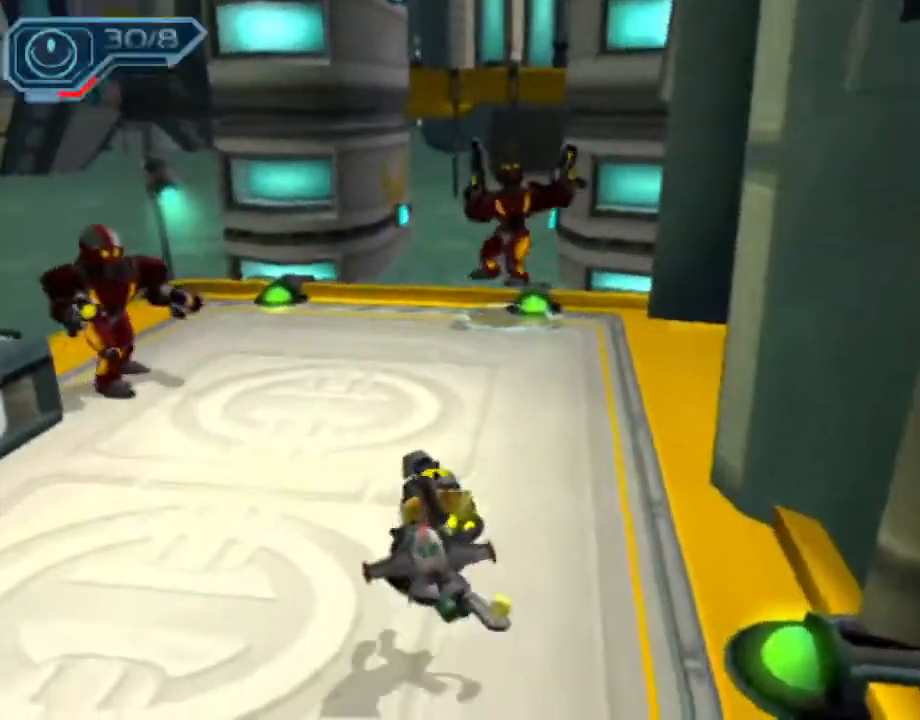
{"buttons": ["CIRCLE"], "left_stick": "center", "right_stick": "center", "events": [[17, "R2", "up"], [83, "SQUARE", "down"], [117, "SQUARE", "up"], [133, "CIRCLE", "down"], [150, "CIRCLE", "up"], [467, "CIRCLE", "down"], [483, "left_stick", "center"]]}
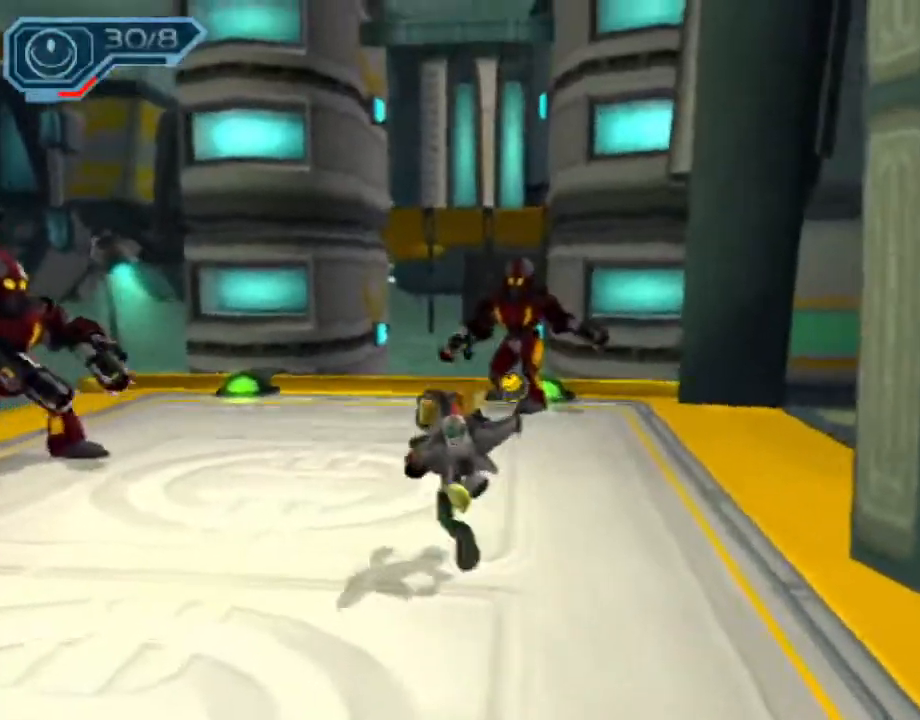
{"buttons": [], "left_stick": "left", "right_stick": "center", "events": [[50, "CIRCLE", "up"], [250, "CIRCLE", "down"], [267, "CIRCLE", "up"], [367, "left_stick", "left"]]}
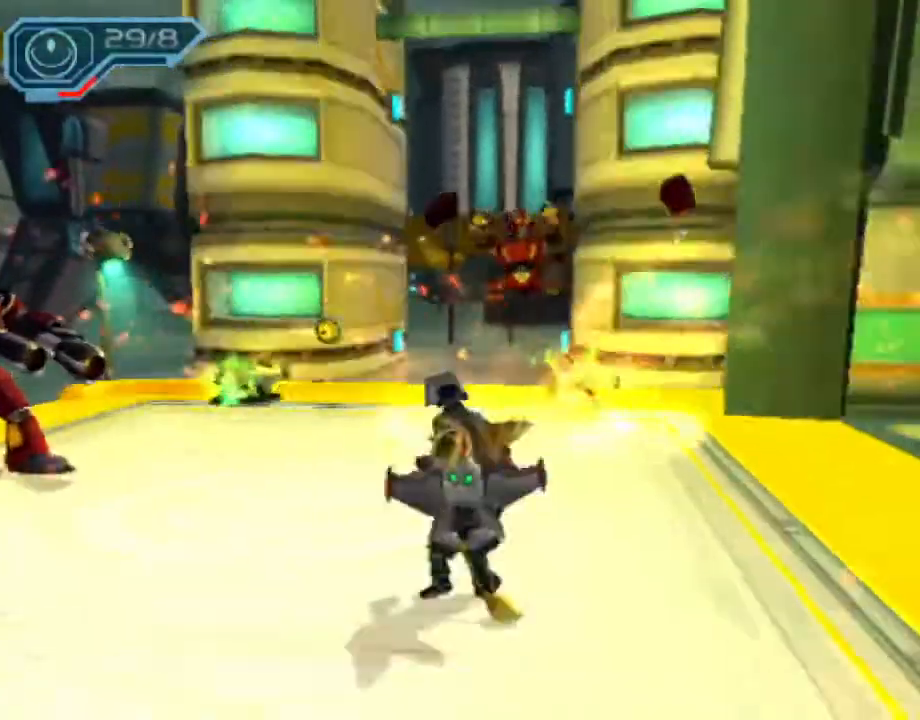
{"buttons": [], "left_stick": "up-left", "right_stick": "right", "events": [[133, "right_stick", "right"], [233, "left_stick", "up-left"]]}
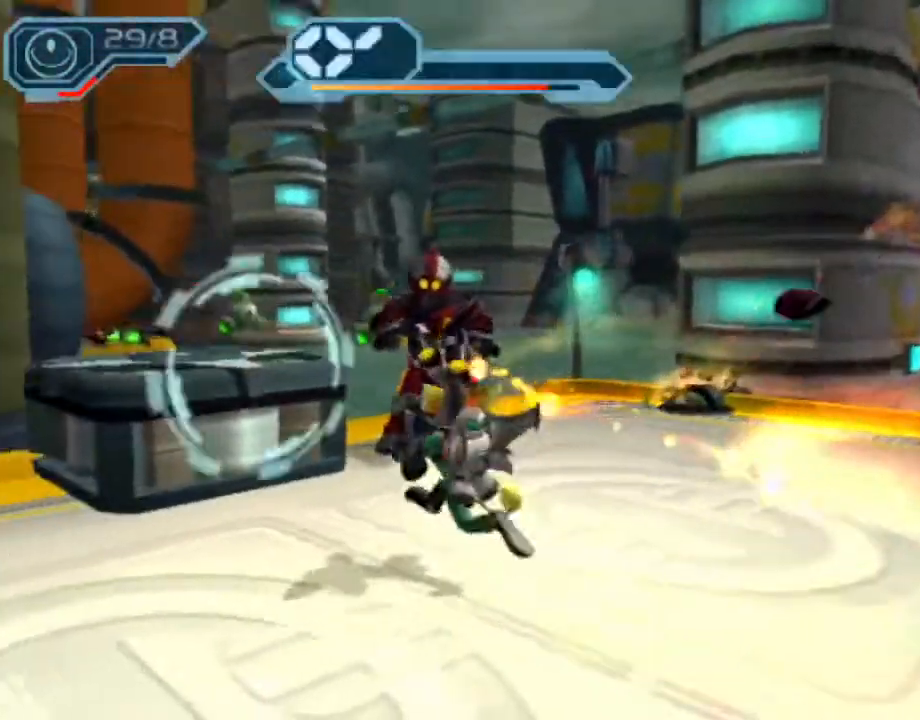
{"buttons": [], "left_stick": "up", "right_stick": "right", "events": [[17, "CROSS", "down"], [133, "CROSS", "up"], [350, "left_stick", "up"]]}
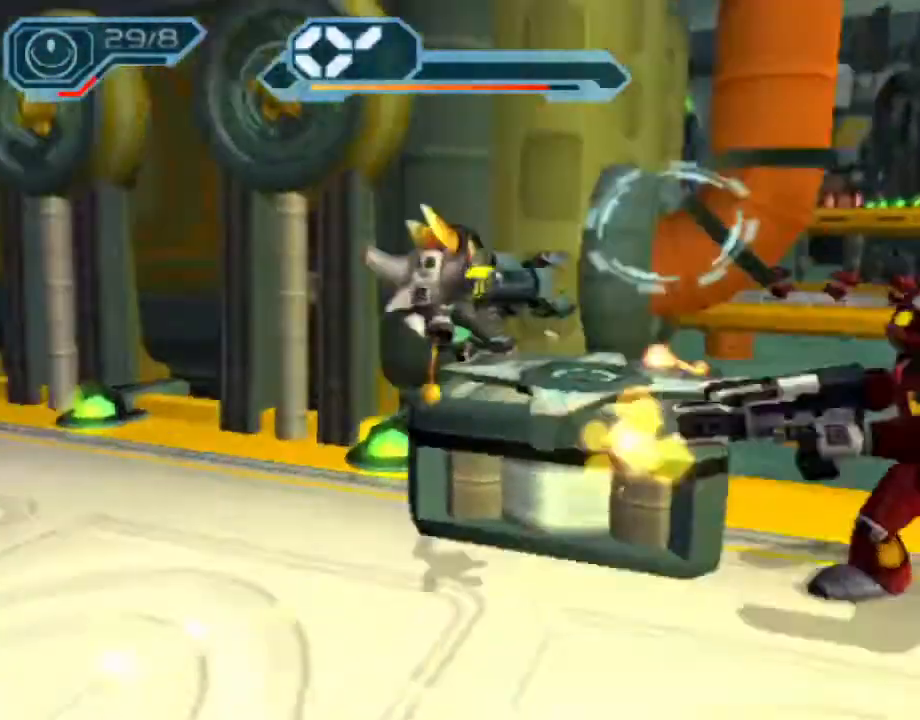
{"buttons": ["CROSS"], "left_stick": "down-right", "right_stick": "center"}